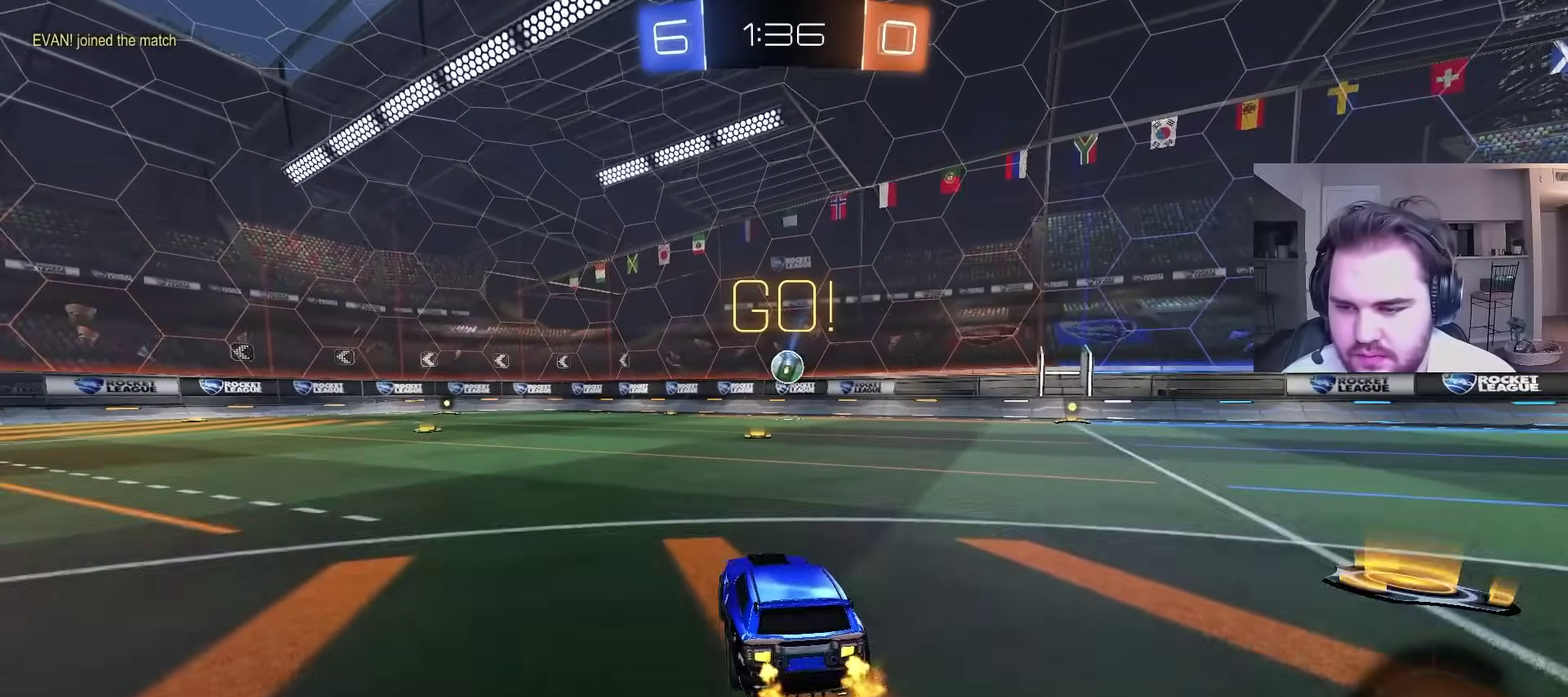
Gameplay with a controller (PlayStation layout); each line is a JSON object with the inputs held at the frame after it. "events" lists button and stick changes between this image and that frame as [ms after this image, input, new state], when the widget could be followed in between. Not read: R1.
{"buttons": ["R2"], "left_stick": "center", "right_stick": "center", "events": [[317, "left_stick", "up-right"], [433, "left_stick", "center"]]}
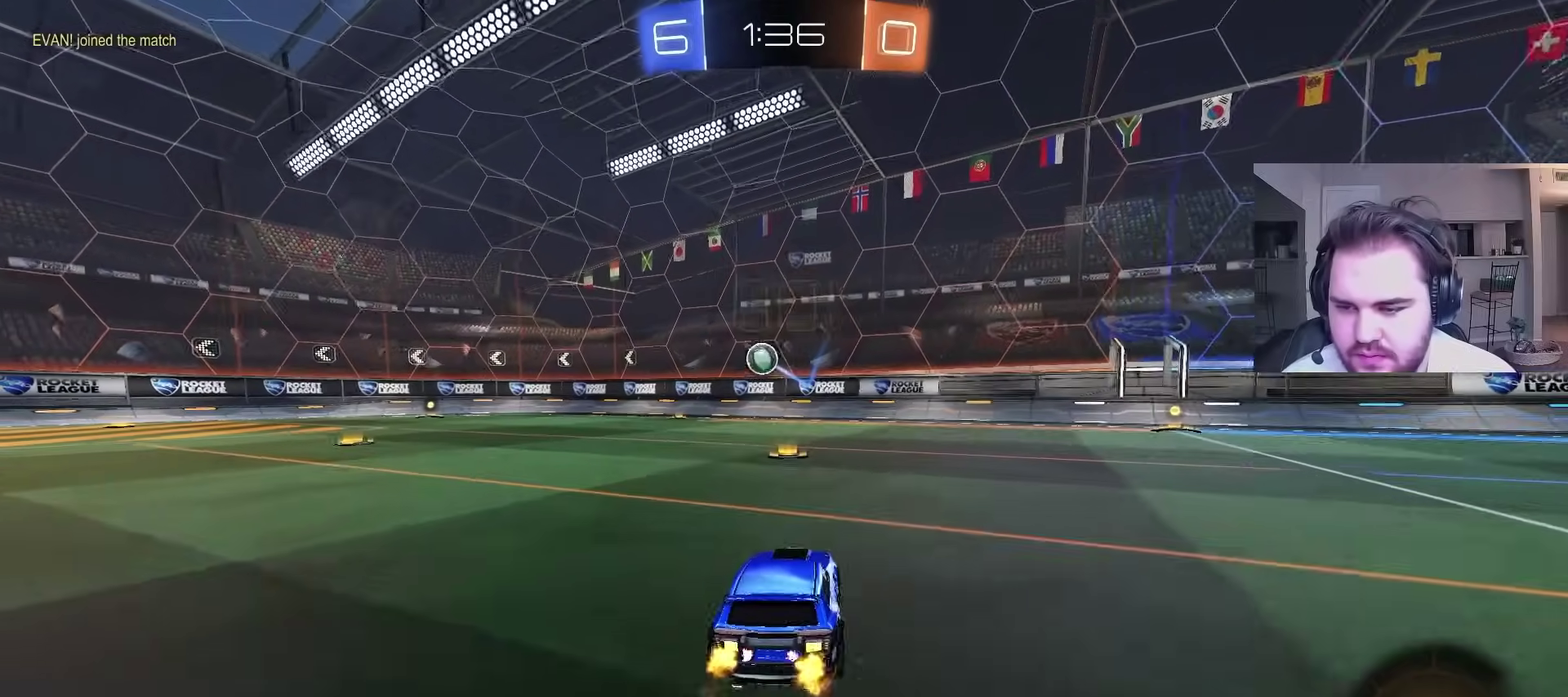
{"buttons": ["CIRCLE", "R2"], "left_stick": "left", "right_stick": "center", "events": [[283, "left_stick", "left"], [300, "L1", "down"], [433, "L1", "up"], [500, "CIRCLE", "down"]]}
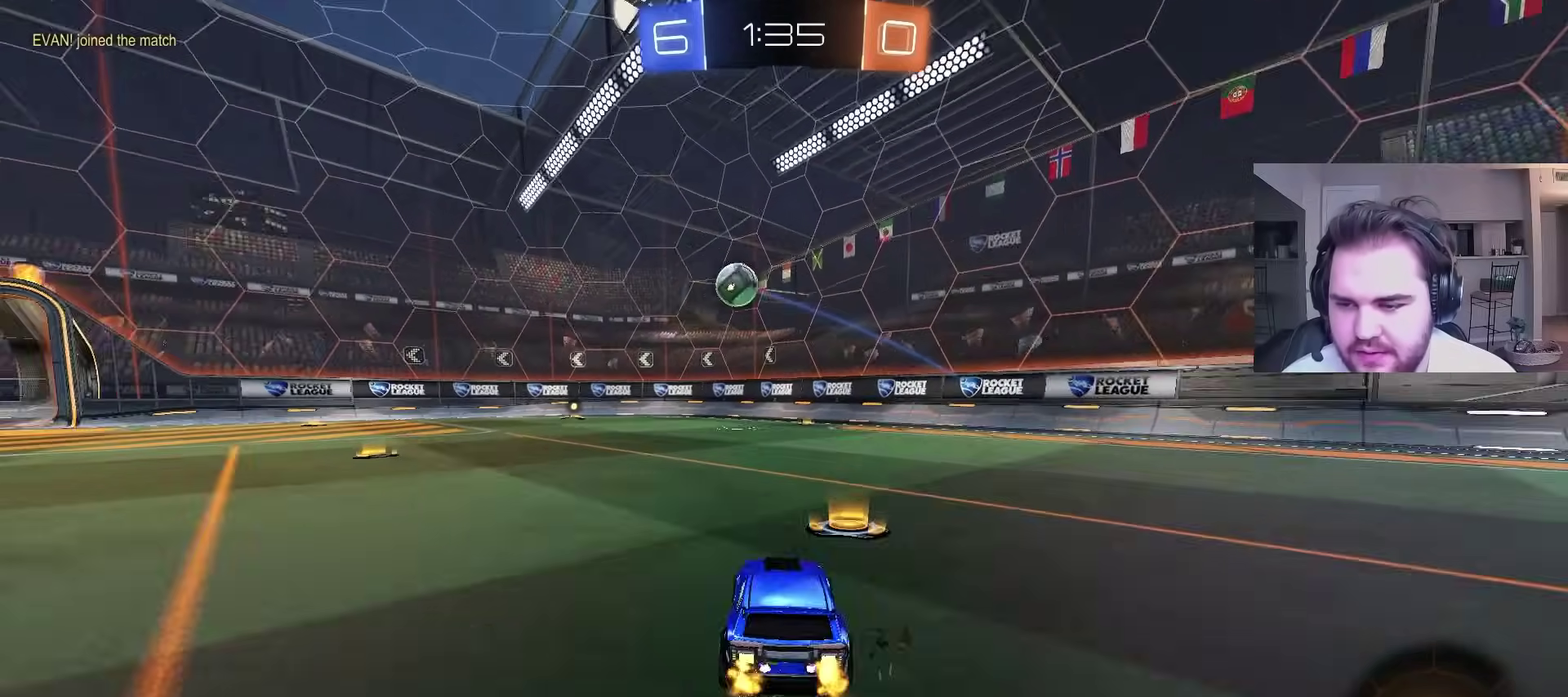
{"buttons": ["CROSS", "CIRCLE", "L1", "R2"], "left_stick": "down", "right_stick": "center", "events": [[250, "left_stick", "center"], [267, "CROSS", "down"], [300, "L1", "down"], [300, "left_stick", "up-left"], [333, "CROSS", "up"], [383, "CROSS", "down"], [433, "left_stick", "down"]]}
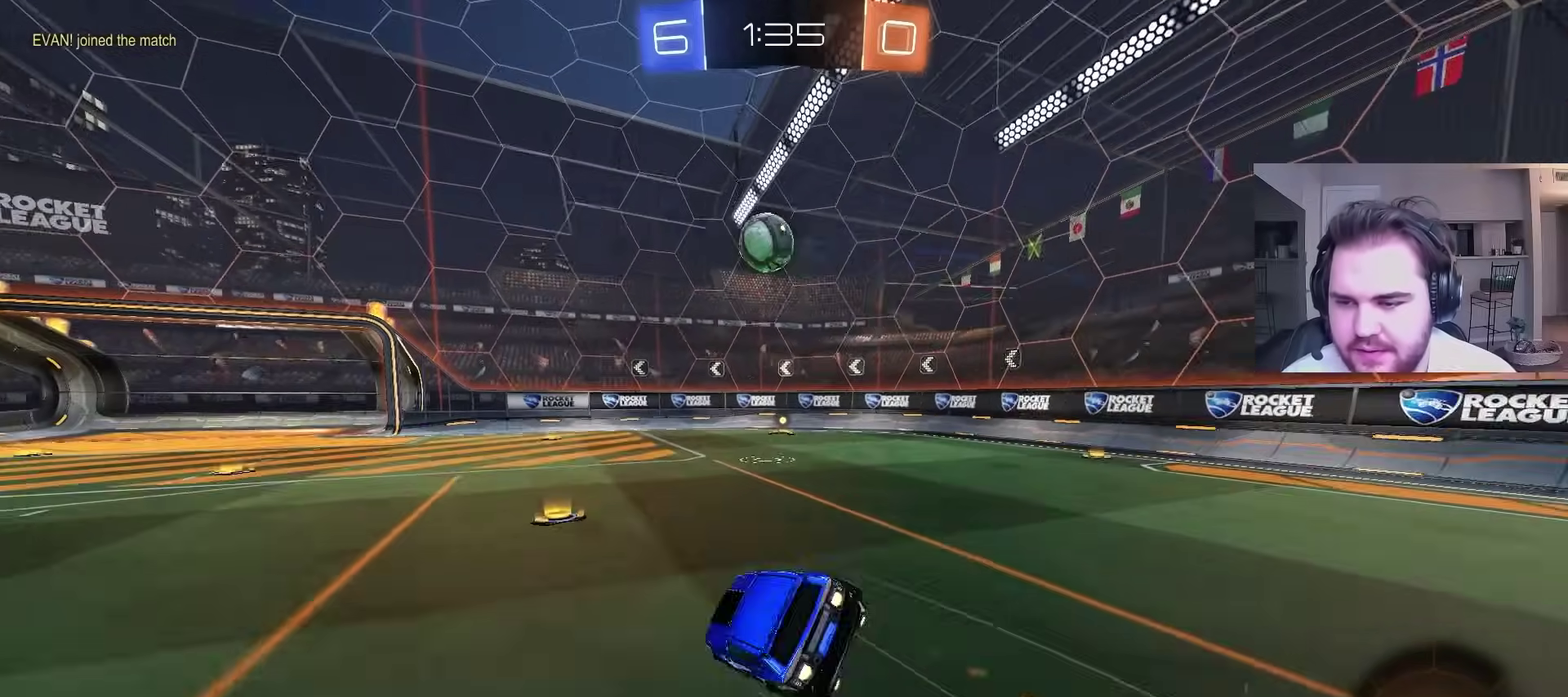
{"buttons": ["L1"], "left_stick": "down-left", "right_stick": "center", "events": [[17, "L1", "up"], [50, "CROSS", "up"], [167, "CIRCLE", "up"], [167, "left_stick", "down-left"], [183, "L1", "down"], [183, "R2", "up"]]}
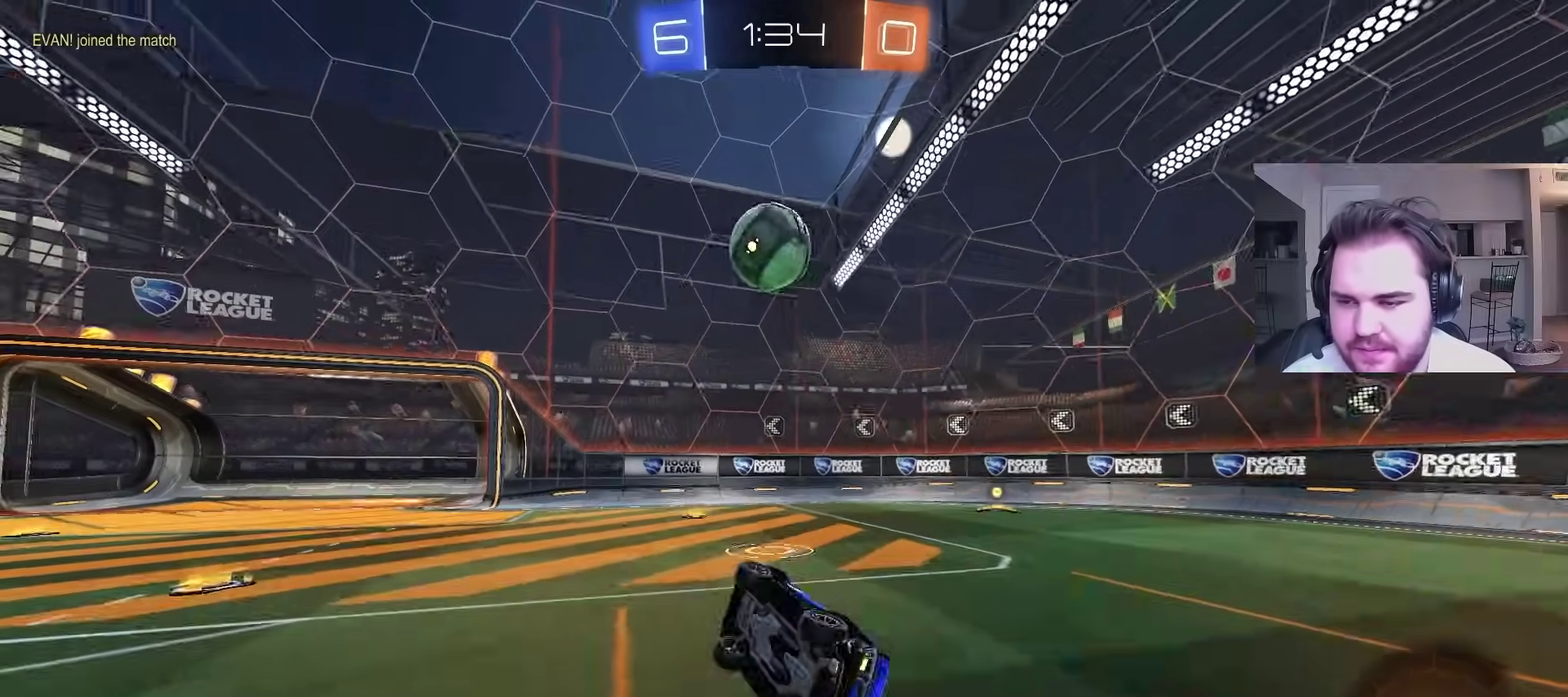
{"buttons": [], "left_stick": "left", "right_stick": "center", "events": [[33, "left_stick", "left"], [117, "TRIANGLE", "down"], [150, "L1", "up"], [183, "left_stick", "center"], [217, "TRIANGLE", "up"], [317, "left_stick", "left"]]}
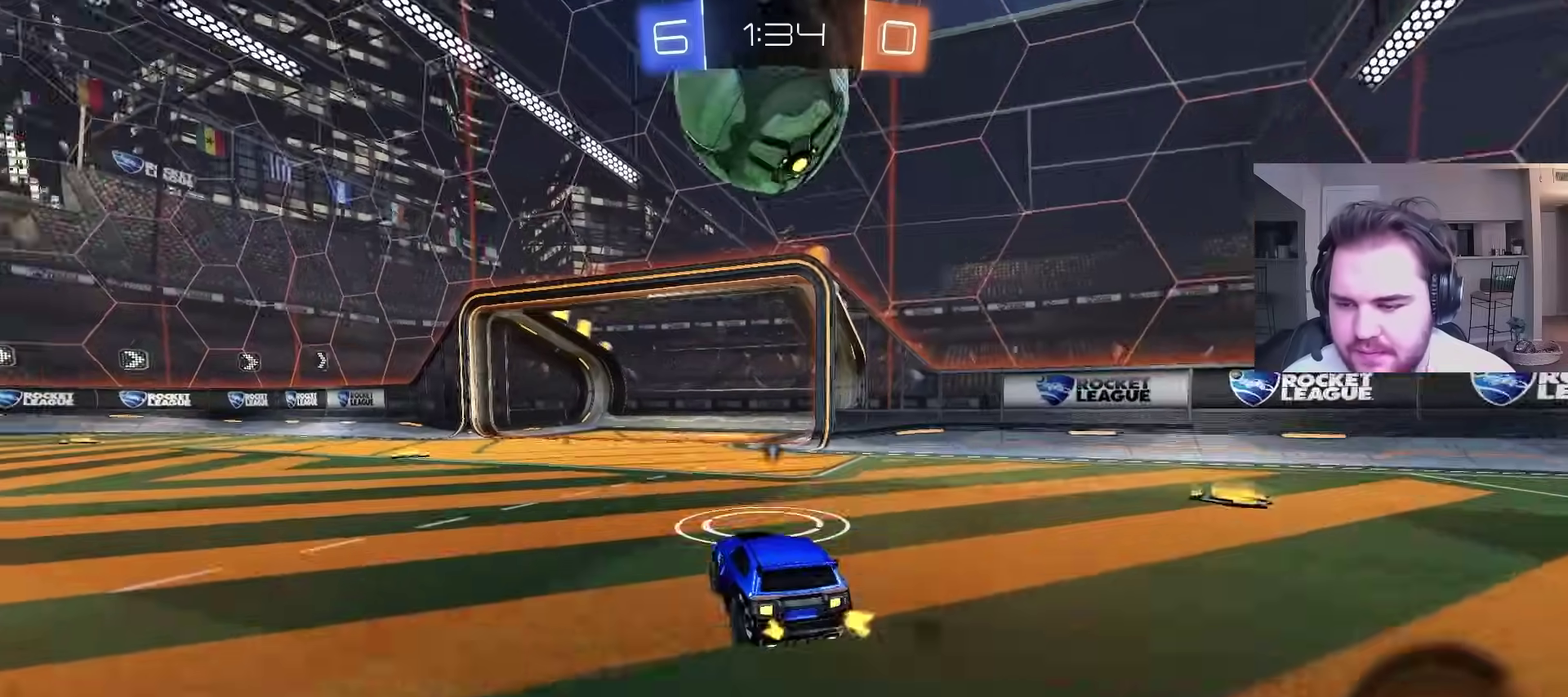
{"buttons": ["CROSS", "L1", "R2"], "left_stick": "down-right", "right_stick": "center", "events": [[100, "R2", "down"], [133, "CROSS", "down"], [250, "CROSS", "up"], [283, "L1", "down"], [300, "left_stick", "up-right"], [317, "CROSS", "down"], [450, "left_stick", "down-right"]]}
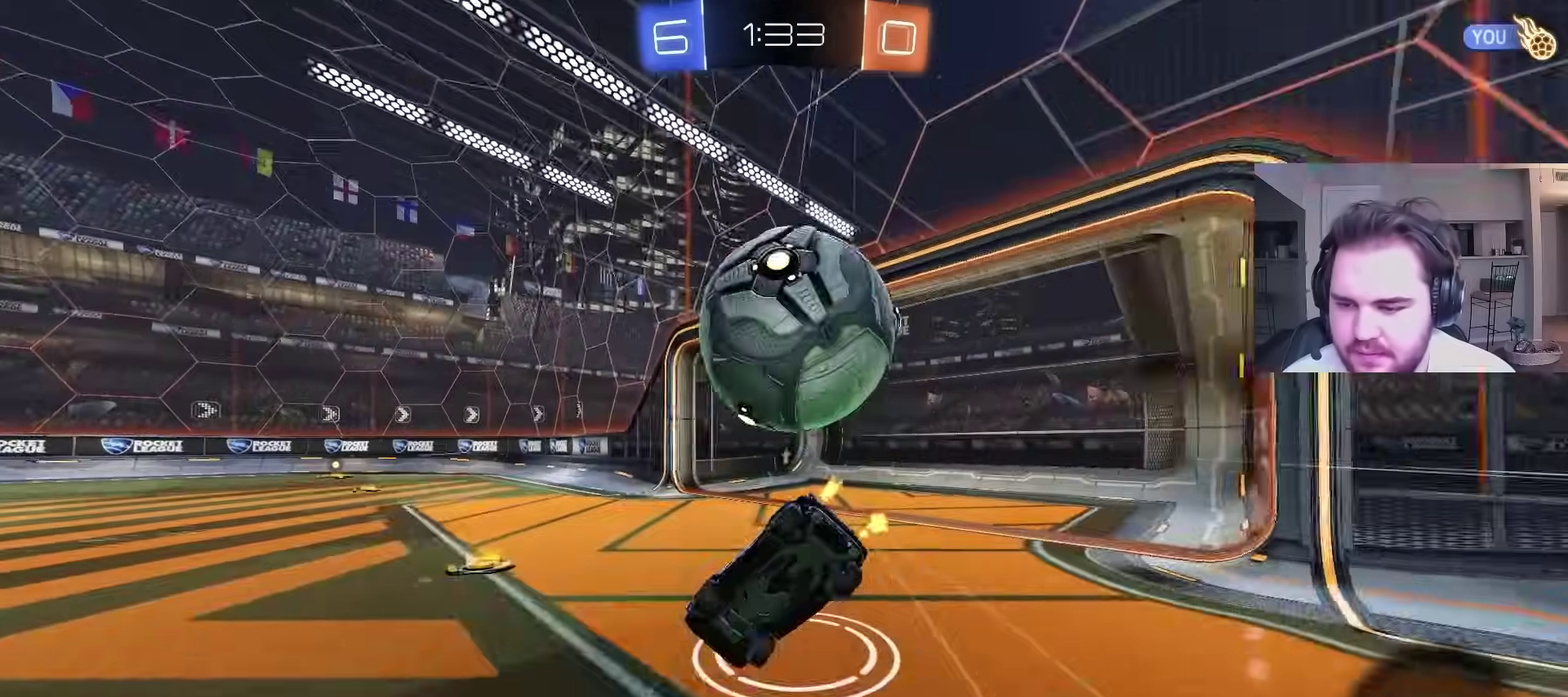
{"buttons": ["CIRCLE", "L1", "R2"], "left_stick": "down-right", "right_stick": "center", "events": [[33, "CROSS", "up"], [167, "TRIANGLE", "down"], [283, "CIRCLE", "down"], [333, "TRIANGLE", "up"]]}
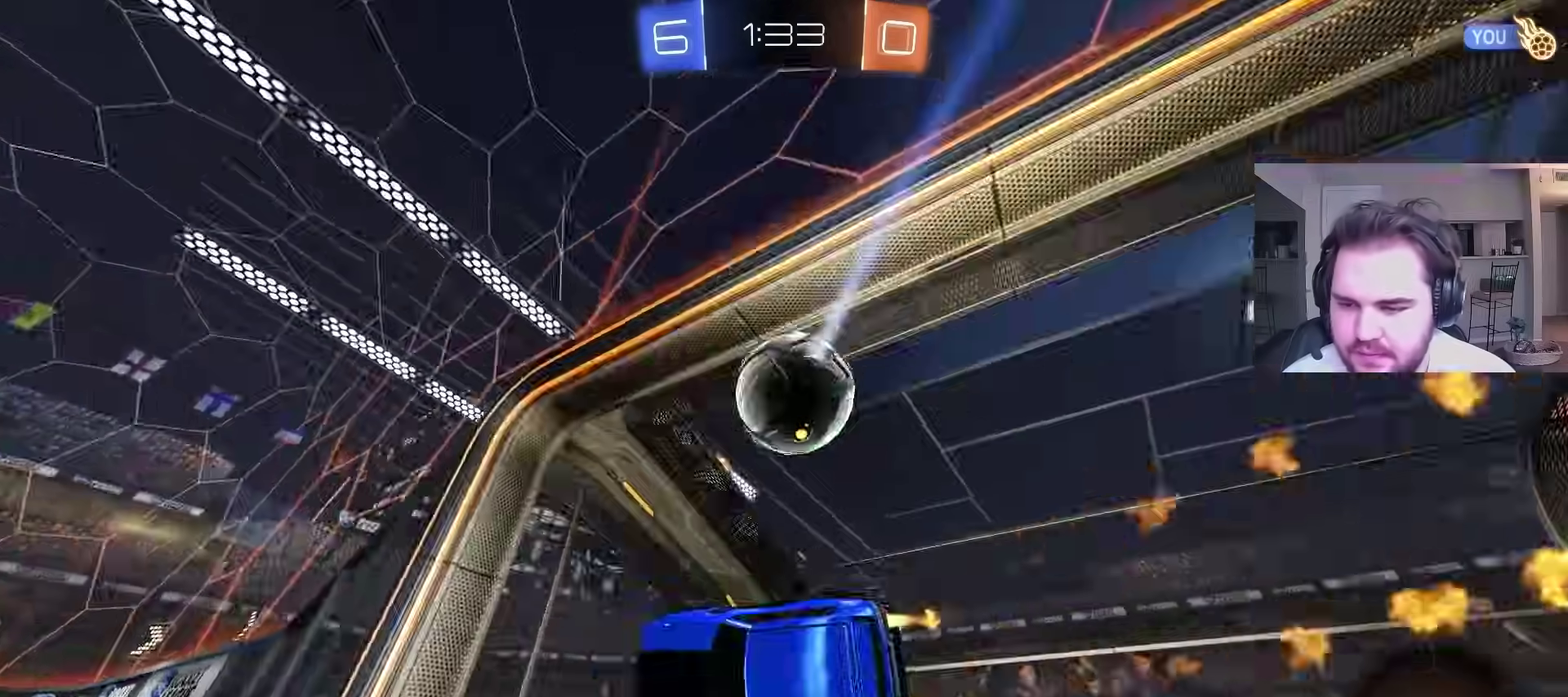
{"buttons": [], "left_stick": "up-right", "right_stick": "center", "events": [[83, "TRIANGLE", "down"], [83, "left_stick", "up-left"], [100, "CIRCLE", "up"], [200, "TRIANGLE", "up"], [283, "L1", "up"], [300, "left_stick", "right"], [417, "left_stick", "up-right"], [467, "R2", "up"]]}
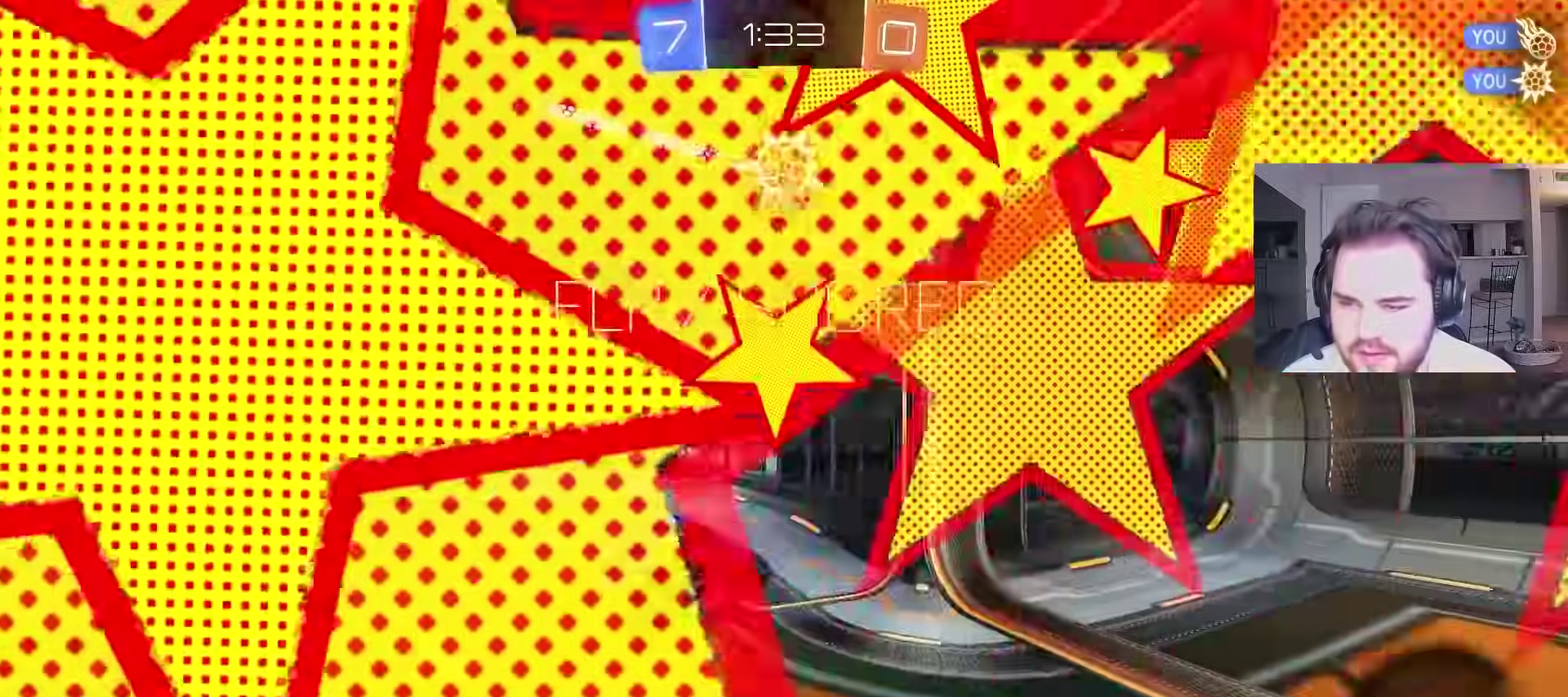
{"buttons": ["R2"], "left_stick": "up-right", "right_stick": "center", "events": [[50, "left_stick", "down-left"], [150, "left_stick", "up-right"], [200, "left_stick", "right"], [367, "R2", "down"], [383, "left_stick", "up-right"]]}
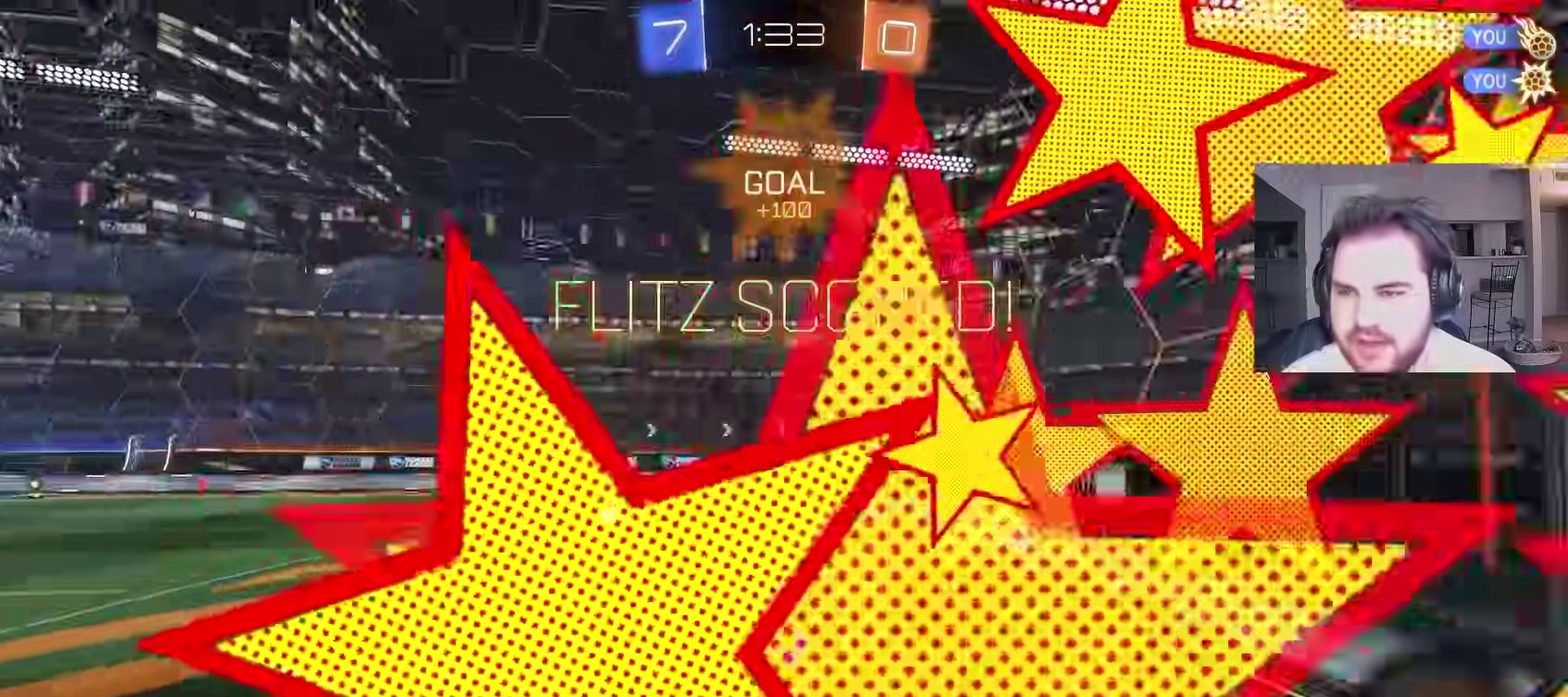
{"buttons": ["L1", "R2"], "left_stick": "up-right", "right_stick": "center", "events": [[400, "L1", "down"]]}
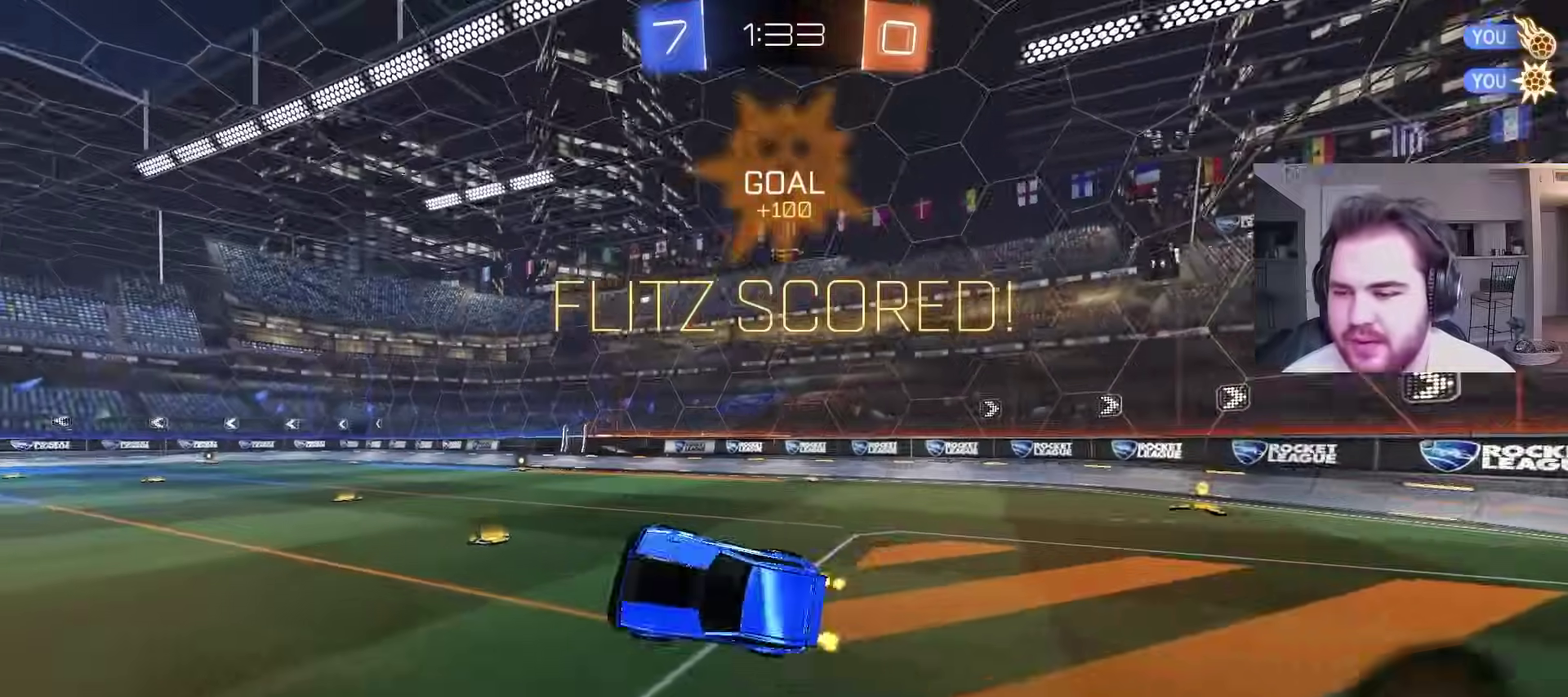
{"buttons": ["CROSS", "L1", "R2"], "left_stick": "up-right", "right_stick": "center", "events": [[117, "left_stick", "center"], [433, "CROSS", "down"], [483, "left_stick", "up-right"]]}
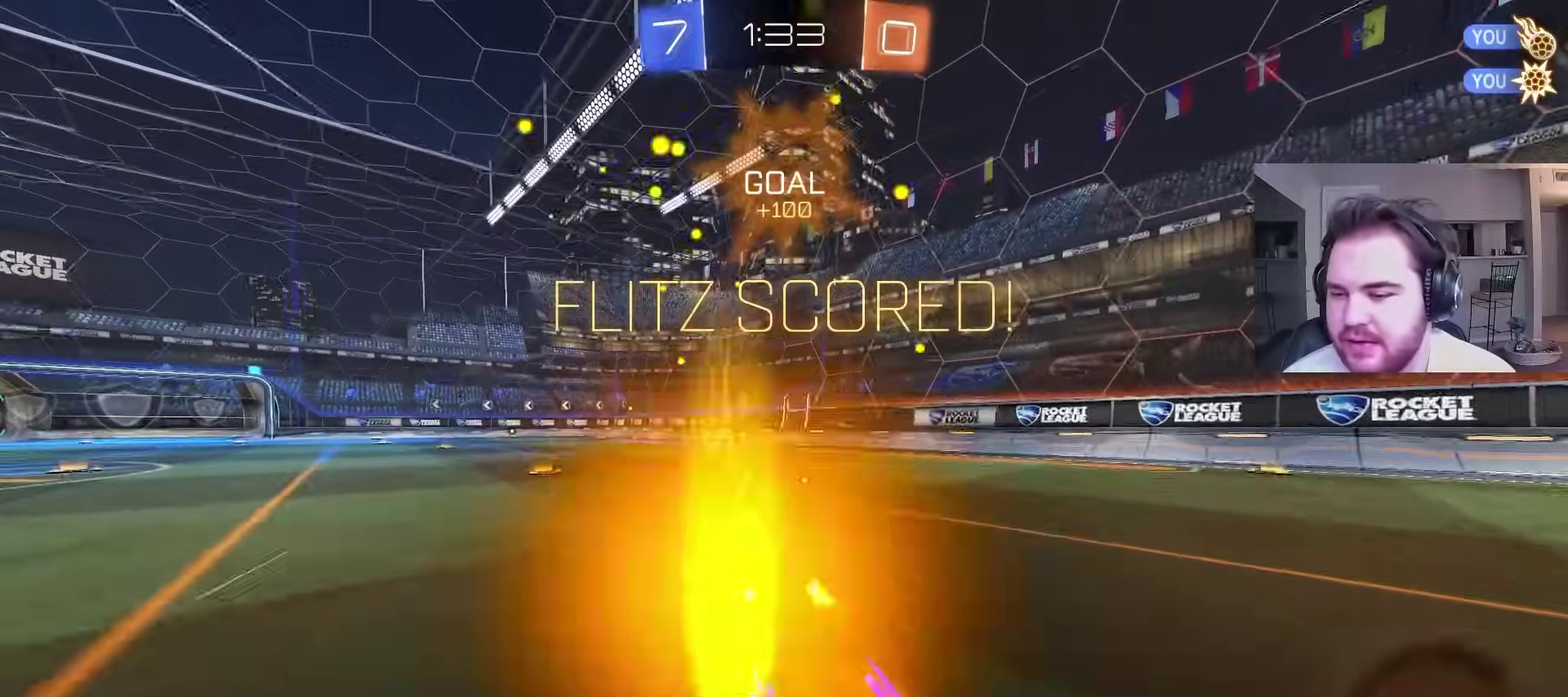
{"buttons": ["CIRCLE", "L1", "R2"], "left_stick": "down-right", "right_stick": "center", "events": [[117, "left_stick", "down"], [267, "CIRCLE", "down"], [267, "CROSS", "up"], [400, "left_stick", "down-right"]]}
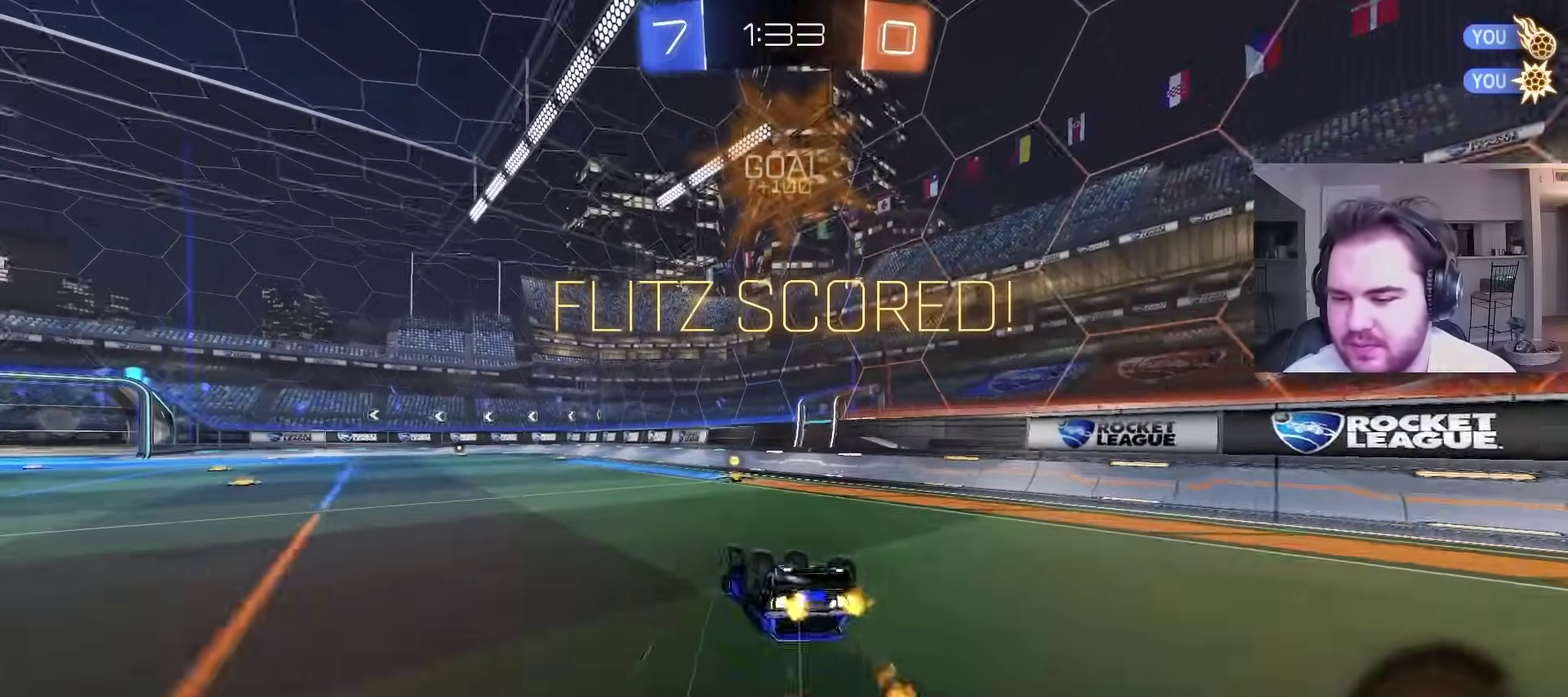
{"buttons": ["L1", "R2"], "left_stick": "center", "right_stick": "center", "events": [[50, "left_stick", "down"], [100, "left_stick", "down-right"], [183, "left_stick", "down"], [383, "left_stick", "down-right"], [433, "left_stick", "center"], [467, "CIRCLE", "up"]]}
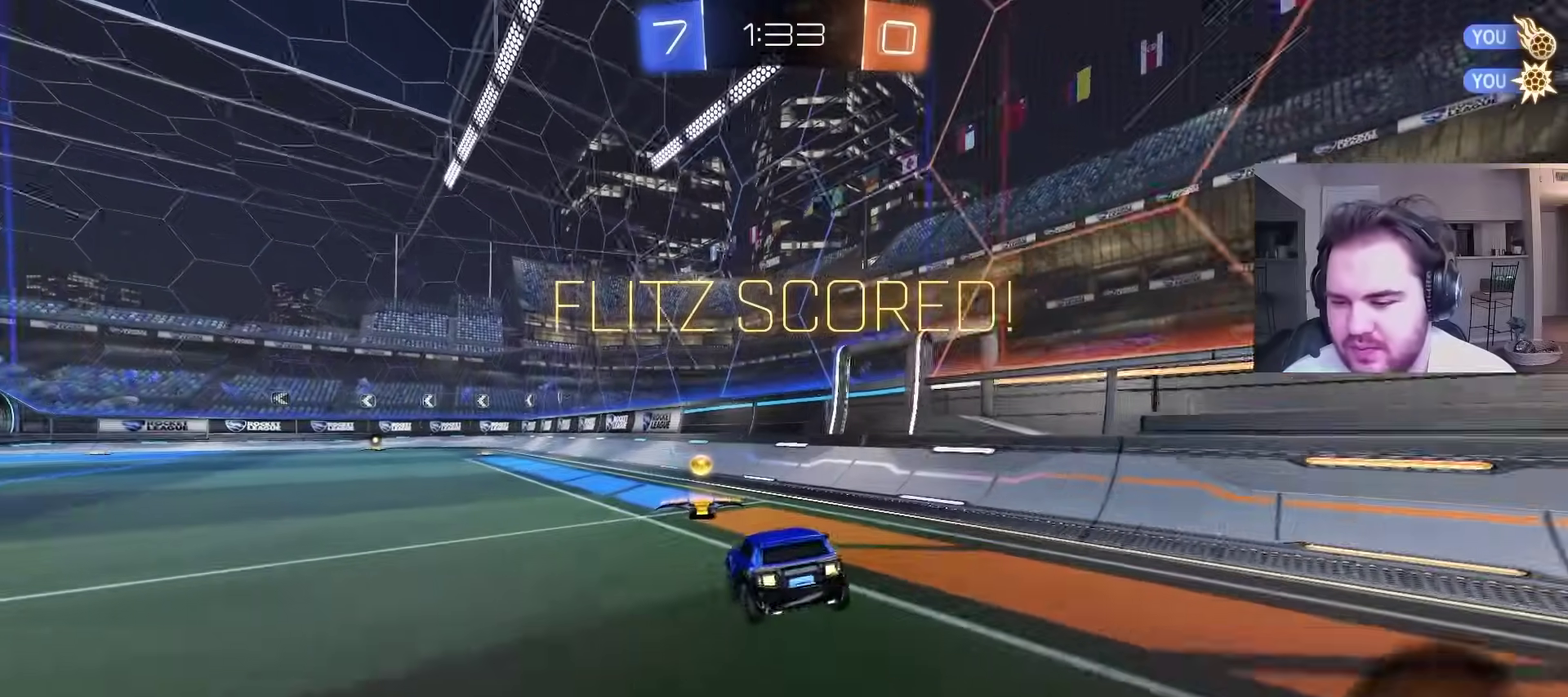
{"buttons": ["CROSS", "CIRCLE", "L1", "R2"], "left_stick": "up", "right_stick": "center", "events": [[117, "CROSS", "down"], [133, "left_stick", "down-left"], [217, "left_stick", "up-right"], [267, "CROSS", "up"], [383, "CIRCLE", "down"], [383, "left_stick", "up"], [433, "CROSS", "down"]]}
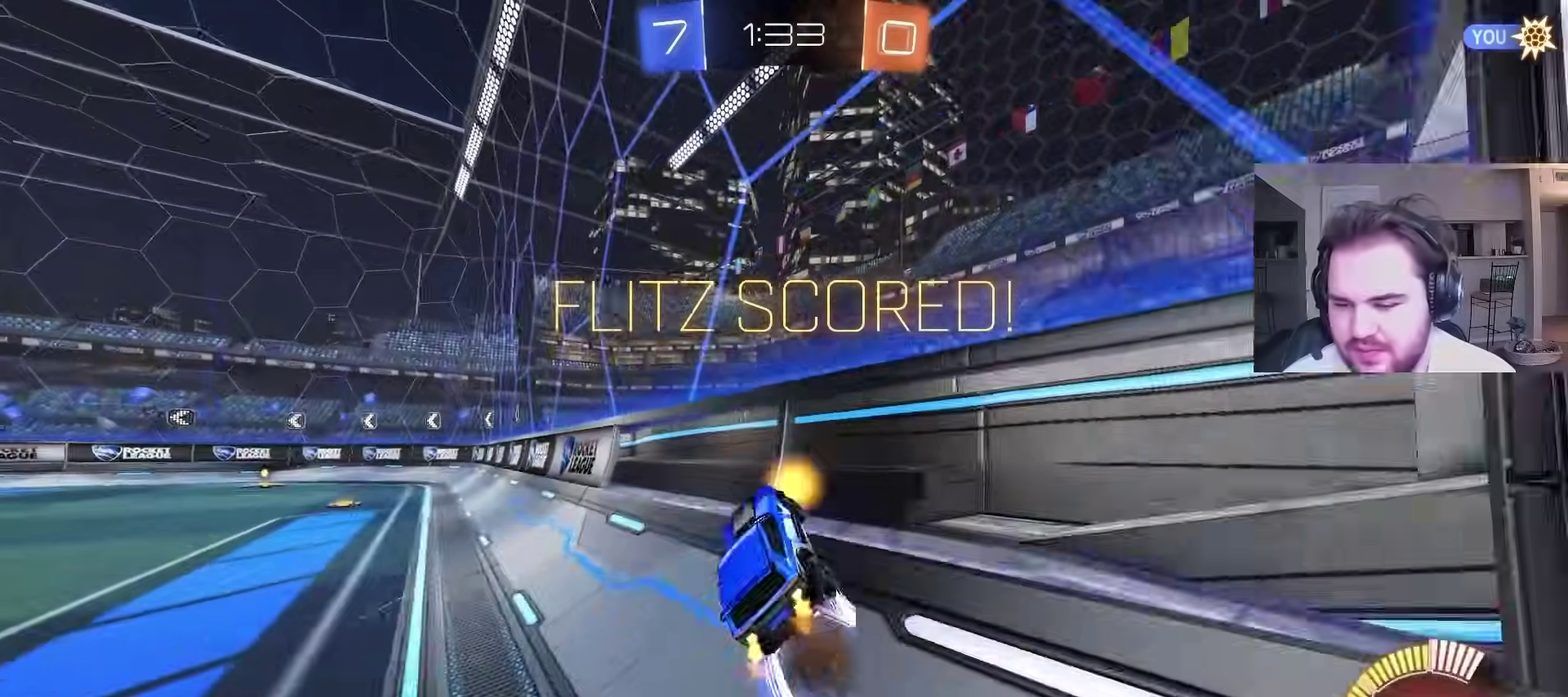
{"buttons": ["R2"], "left_stick": "center", "right_stick": "center", "events": [[117, "CROSS", "up"], [133, "left_stick", "left"], [233, "L1", "up"], [333, "CIRCLE", "up"], [383, "left_stick", "center"]]}
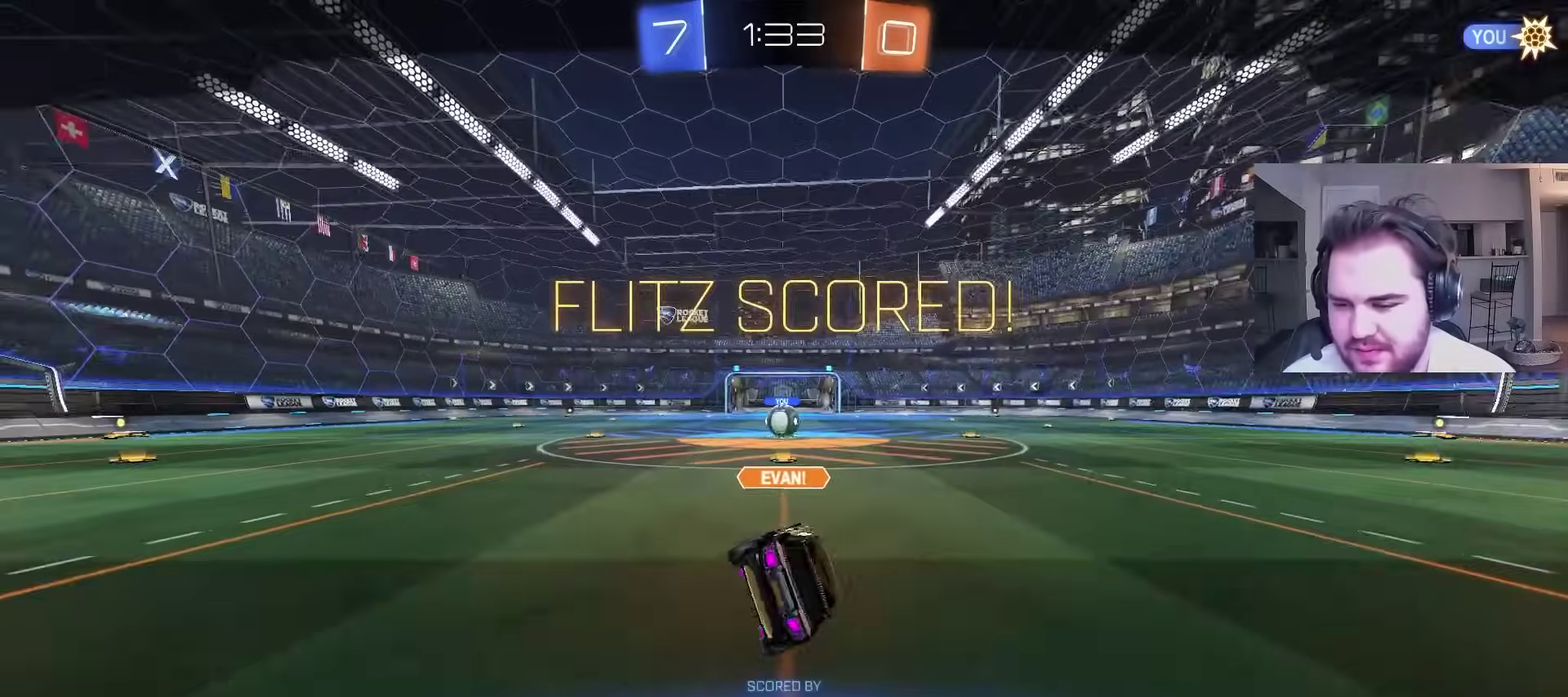
{"buttons": [], "left_stick": "center", "right_stick": "center", "events": [[250, "CROSS", "down"], [317, "R2", "up"], [417, "CROSS", "up"]]}
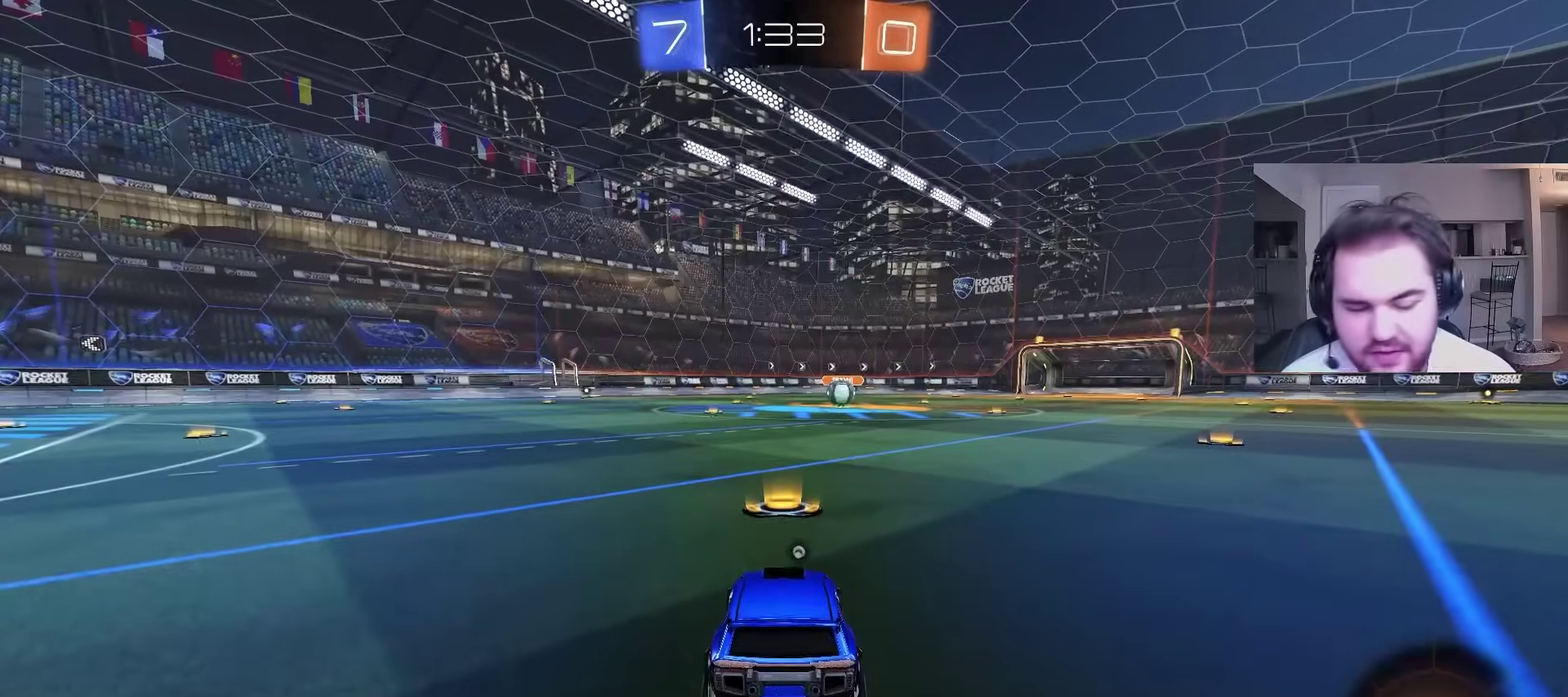
{"buttons": ["R2", "R3"], "left_stick": "up", "right_stick": "center", "events": [[267, "R2", "down"], [267, "right_stick", "up-left"], [400, "right_stick", "left"], [433, "R3", "down"], [450, "left_stick", "up"], [500, "right_stick", "center"]]}